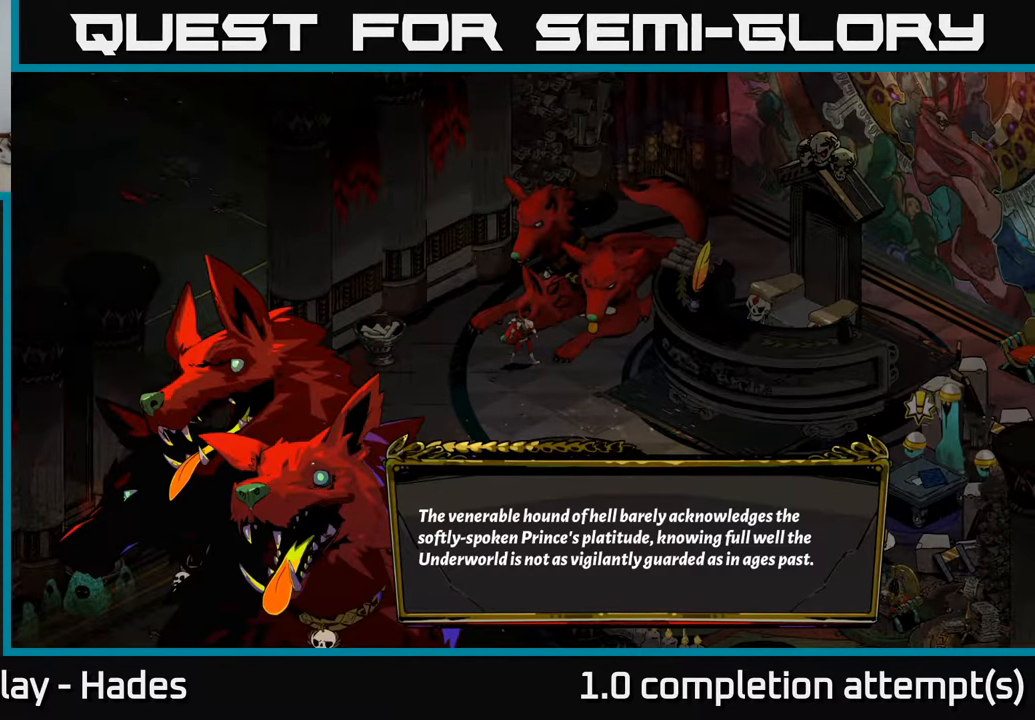
Gameplay with a controller (Xbox layout); each line is a JSON object with the inputs held at the frame after it. "events" lists button and stick changes between this image and that frame as [ms after this image, input, new state], when the widget could be followed in between. Not read: right_stick.
{"buttons": [], "left_stick": "center", "events": [[333, "A", "down"], [433, "A", "up"]]}
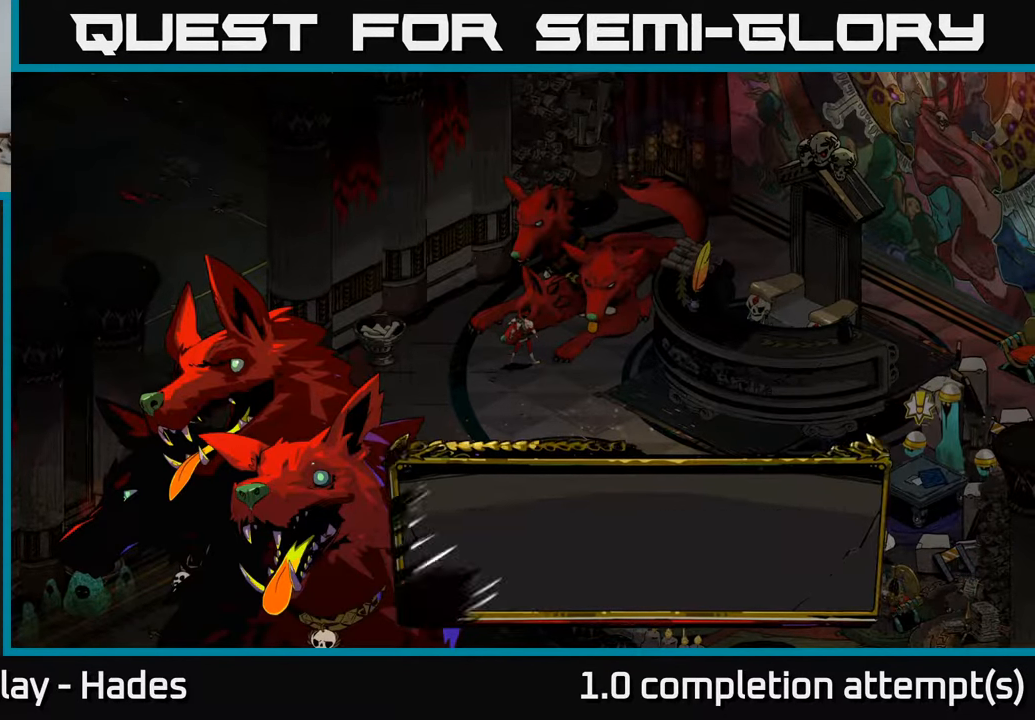
{"buttons": [], "left_stick": "center", "events": []}
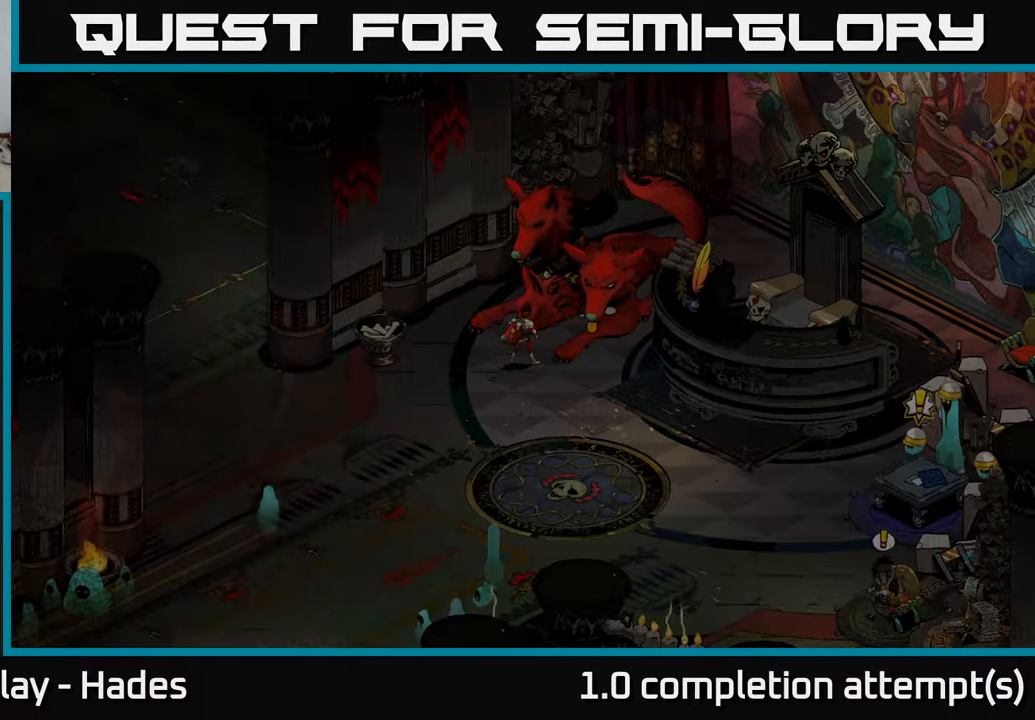
{"buttons": [], "left_stick": "center", "events": []}
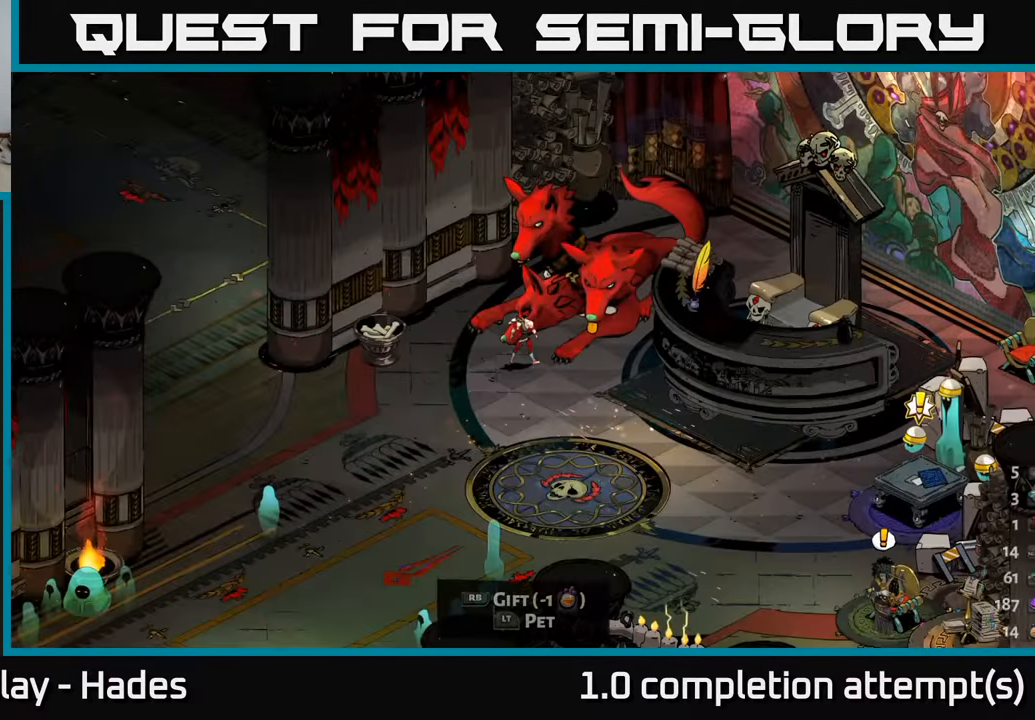
{"buttons": [], "left_stick": "center", "events": [[150, "L2", "down"], [283, "L2", "up"]]}